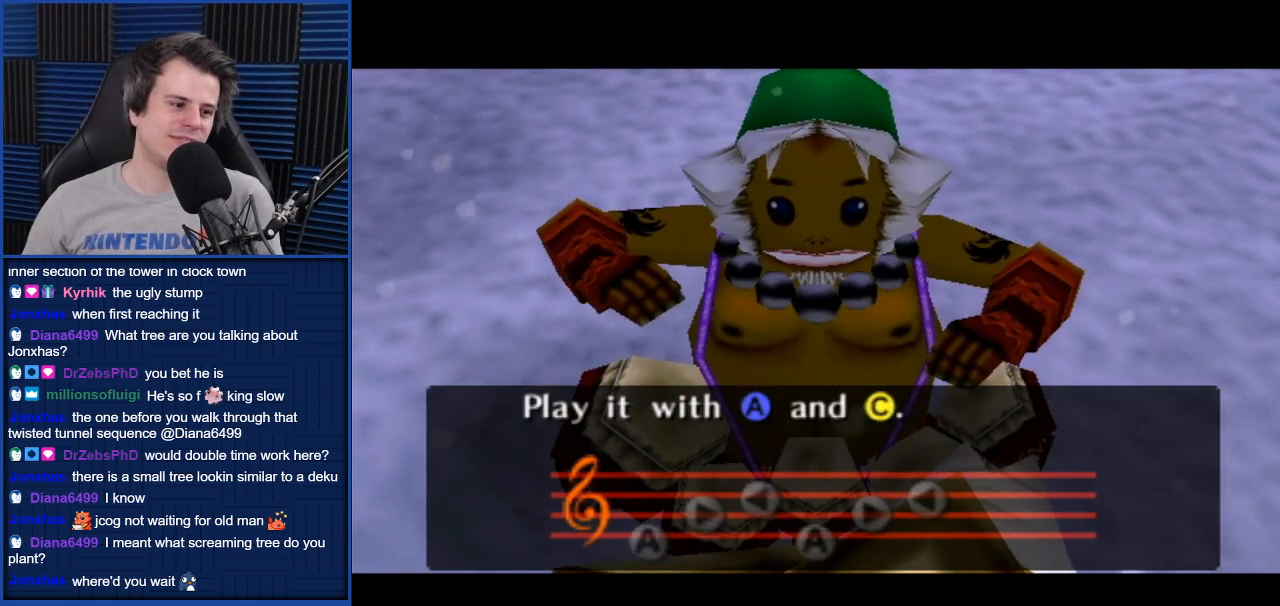
Gameplay with a controller (Nintendo layout); each line is a JSON object with the inputs held at the frame after it. "events" lists button and stick changes between this image and that frame as [ms after this image, input, new state], when the widget could be followed in between. Not read: L3 R3.
{"buttons": [], "left_stick": "center", "right_stick": "right", "events": [[267, "A", "down"], [400, "A", "up"], [501, "right_stick", "right"]]}
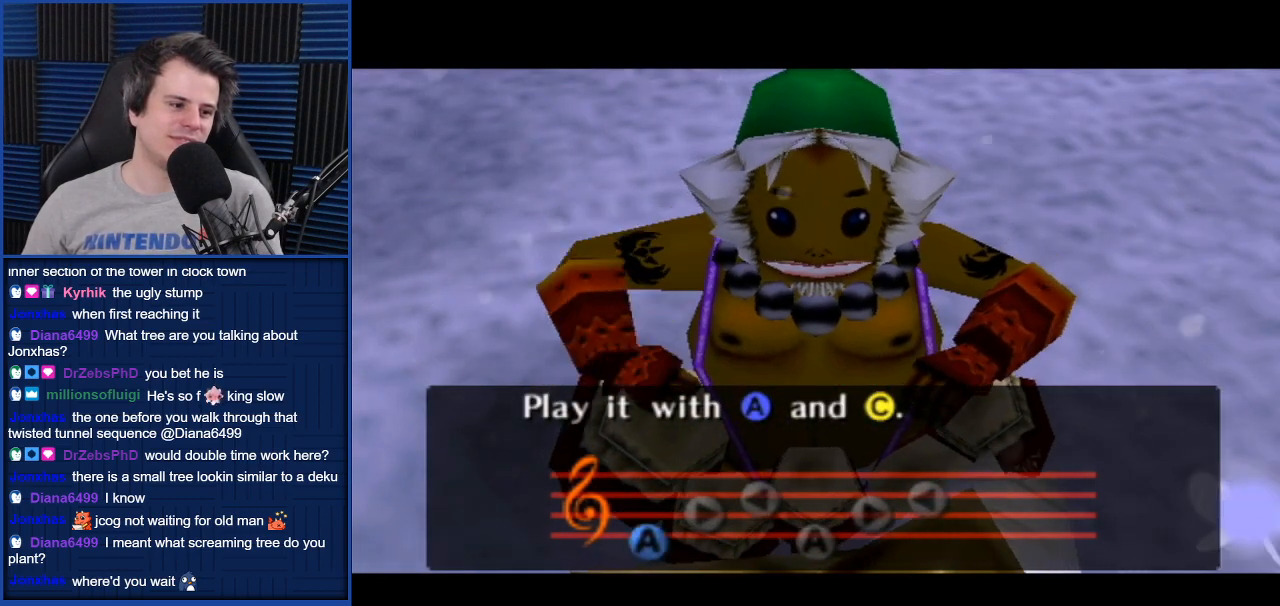
{"buttons": [], "left_stick": "center", "right_stick": "center", "events": [[133, "right_stick", "center"], [333, "right_stick", "left"], [500, "right_stick", "center"]]}
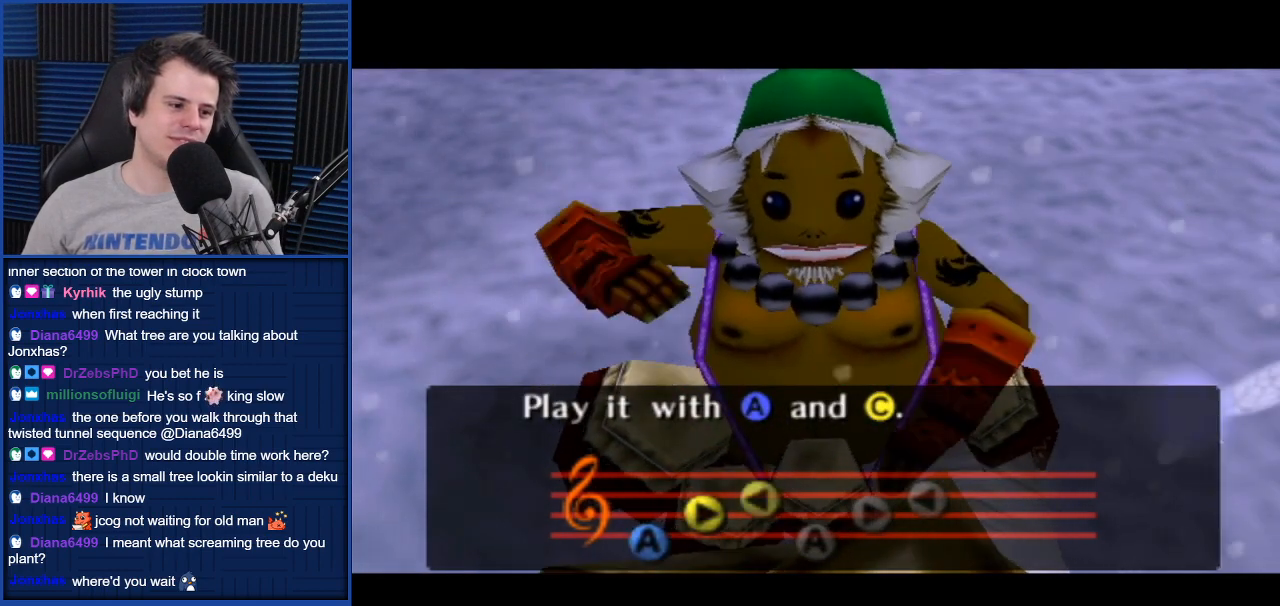
{"buttons": [], "left_stick": "center", "right_stick": "right", "events": [[100, "A", "down"], [267, "A", "up"], [434, "right_stick", "right"]]}
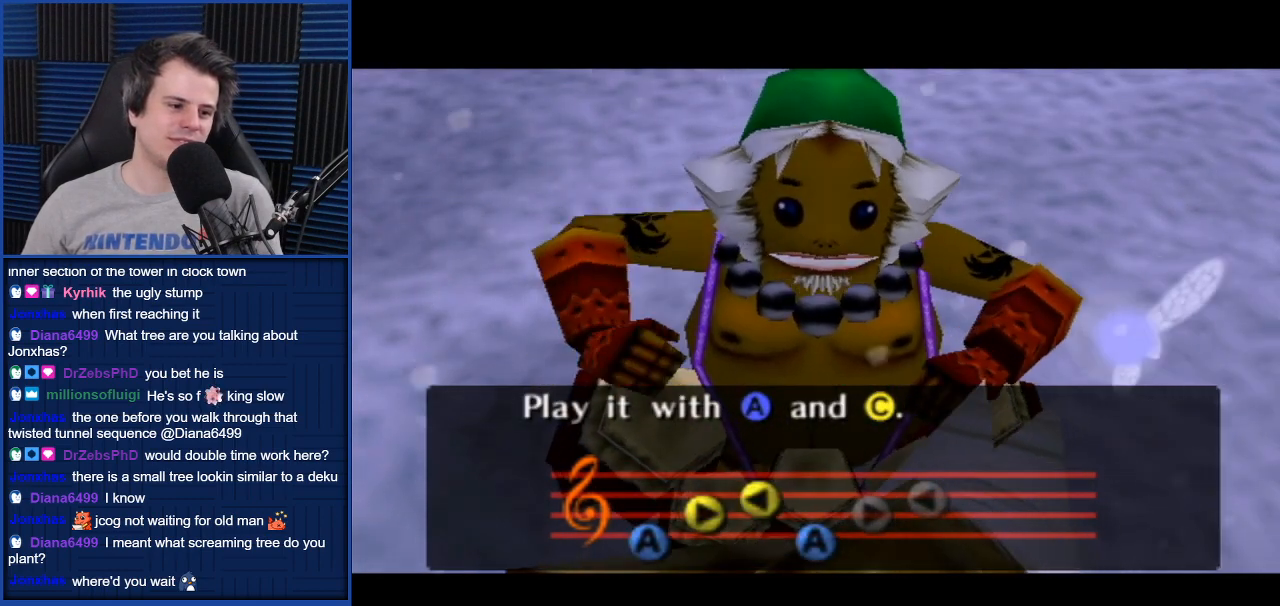
{"buttons": [], "left_stick": "center", "right_stick": "center", "events": [[66, "right_stick", "center"], [266, "right_stick", "left"], [367, "right_stick", "center"]]}
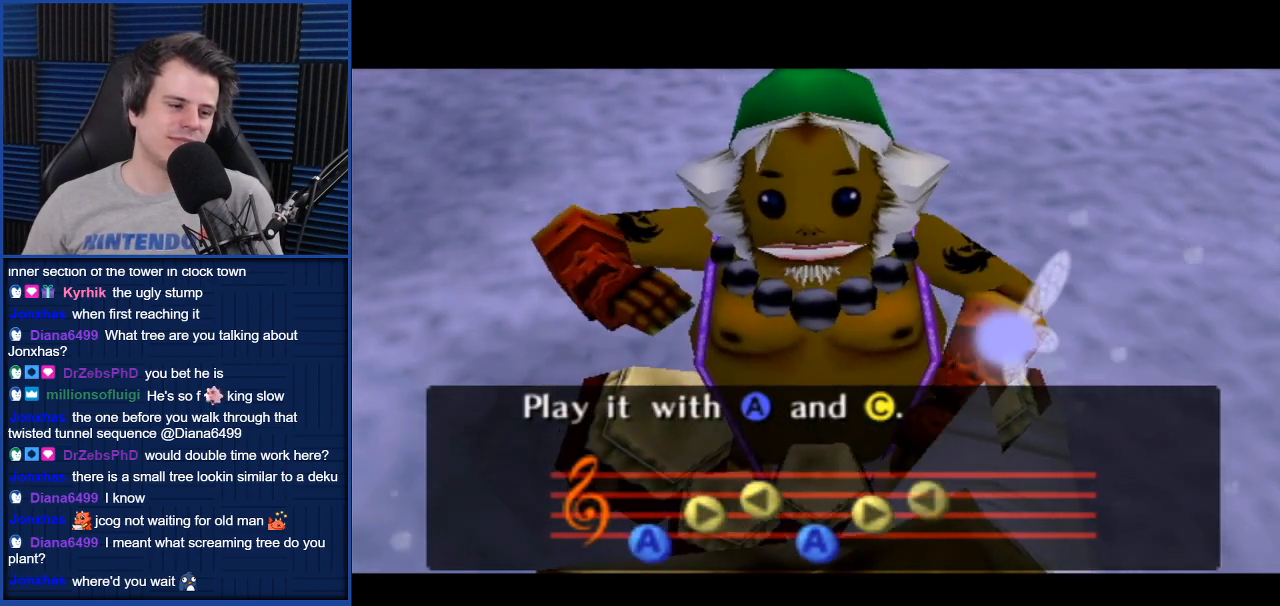
{"buttons": [], "left_stick": "center", "right_stick": "center", "events": []}
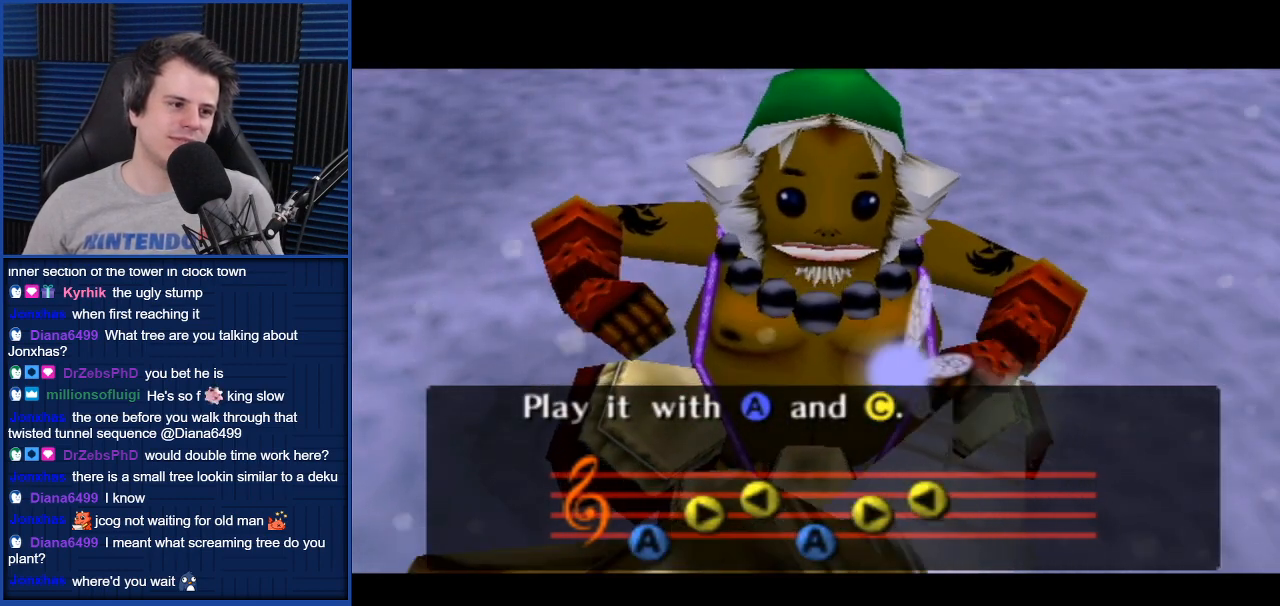
{"buttons": [], "left_stick": "down-left", "right_stick": "center", "events": [[300, "left_stick", "up-left"], [433, "left_stick", "down-left"]]}
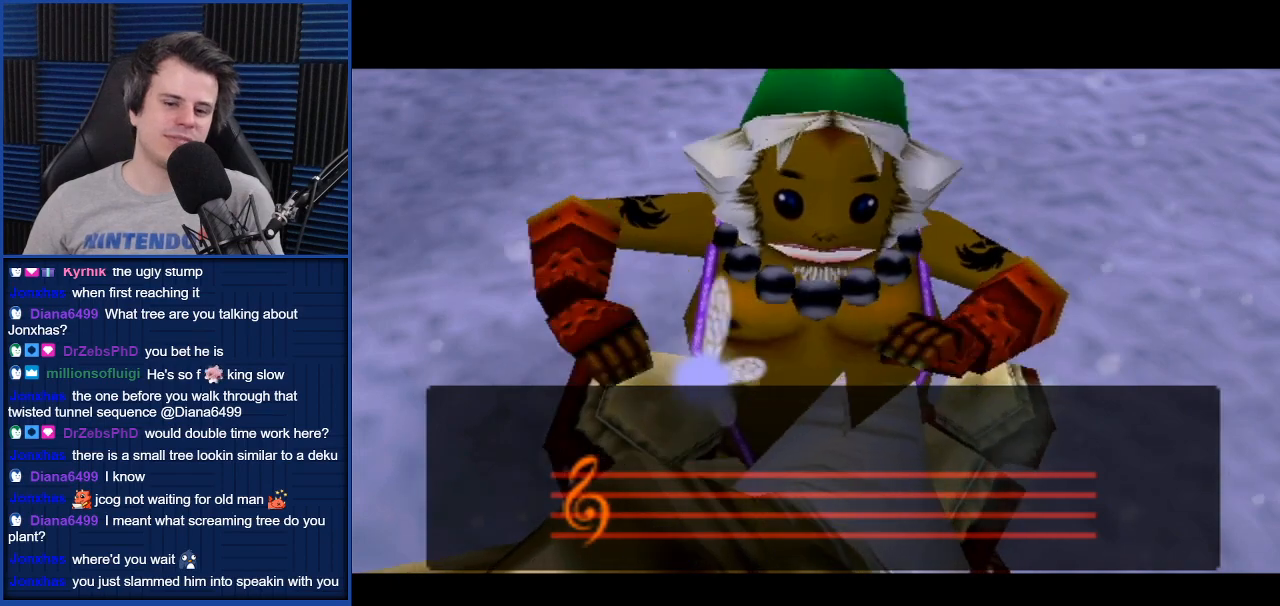
{"buttons": [], "left_stick": "center", "right_stick": "center", "events": [[33, "left_stick", "up"], [167, "left_stick", "down-left"], [267, "left_stick", "up-right"], [334, "left_stick", "down-left"], [467, "left_stick", "center"]]}
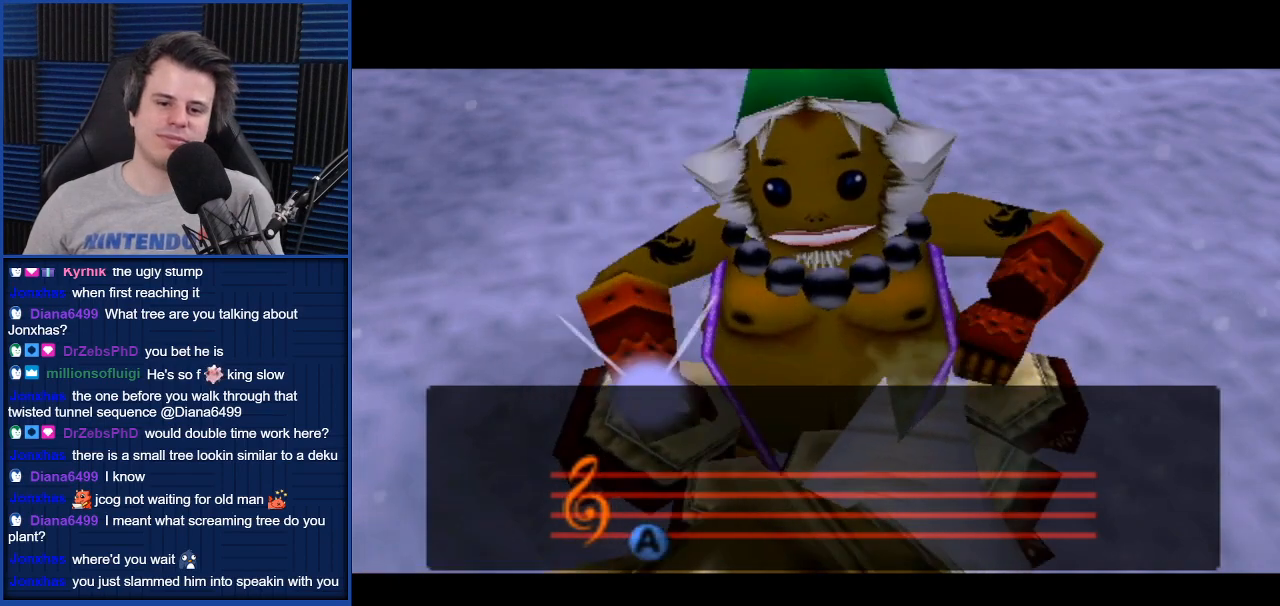
{"buttons": [], "left_stick": "down-right", "right_stick": "center", "events": [[200, "left_stick", "up-left"], [300, "left_stick", "down-right"], [400, "left_stick", "up-left"], [467, "left_stick", "down-right"]]}
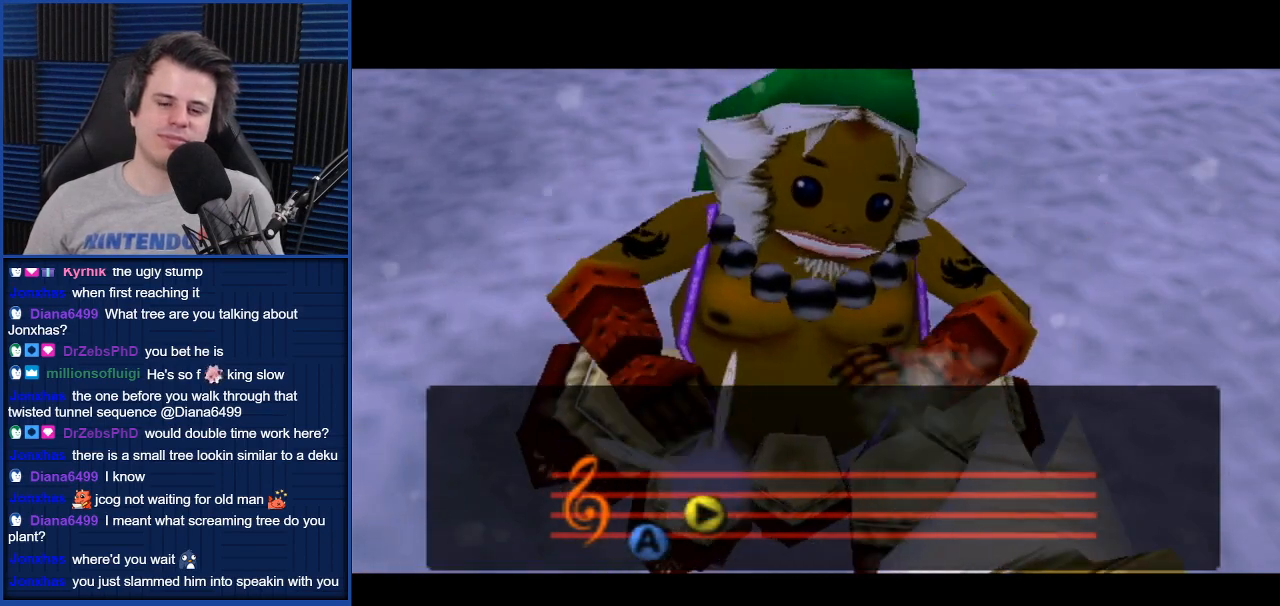
{"buttons": [], "left_stick": "down-right", "right_stick": "center", "events": [[33, "left_stick", "up-left"], [134, "left_stick", "down-right"], [200, "left_stick", "left"], [300, "left_stick", "down-right"], [367, "left_stick", "up-left"], [434, "left_stick", "down-right"]]}
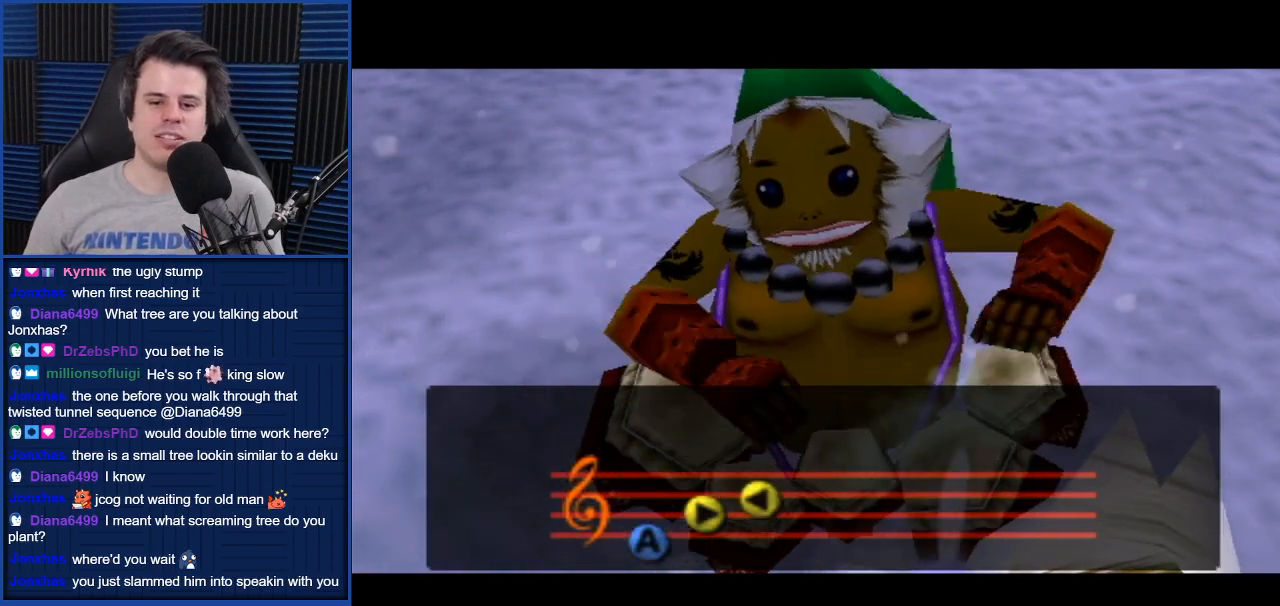
{"buttons": [], "left_stick": "center", "right_stick": "center", "events": [[66, "left_stick", "up-left"], [300, "left_stick", "center"]]}